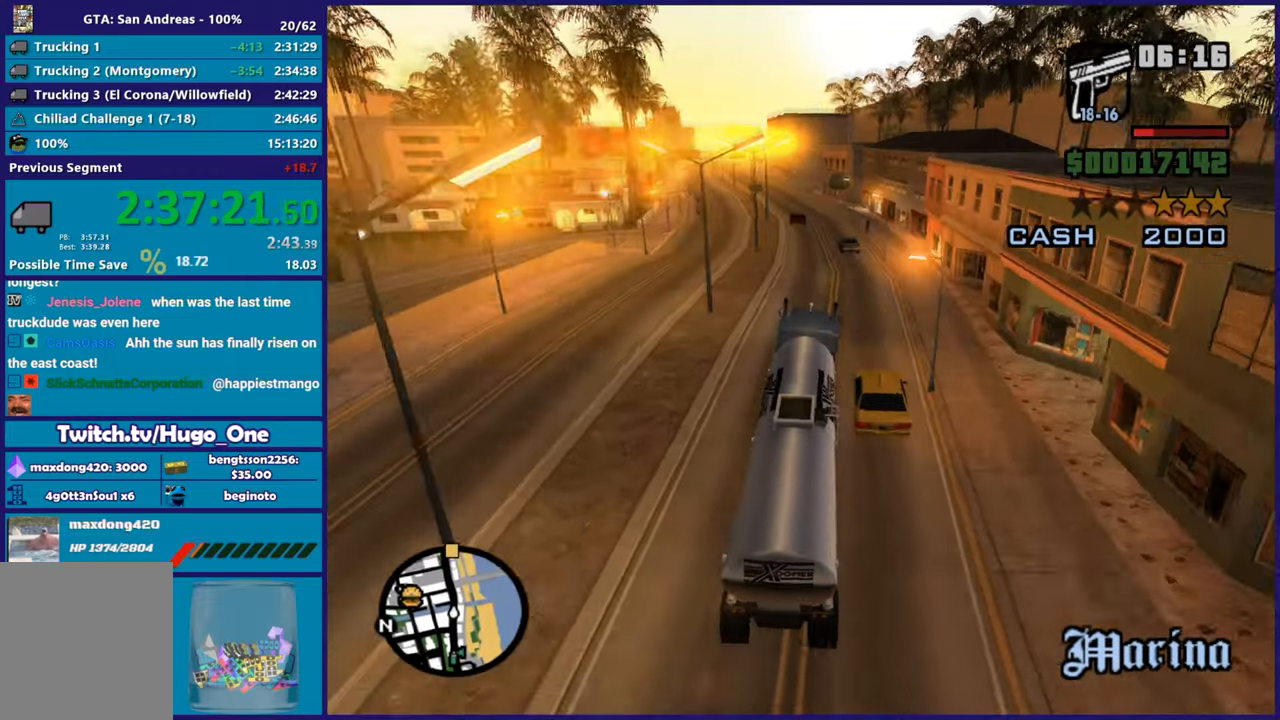
Gameplay with a controller (Xbox layout); each line is a JSON object with the inputs held at the frame after it. "button_events" lists button changes between this image and that frame as [ms after this image, input, new state], when the widget could be followed in between (sticks are given only as held states).
{"buttons": ["R2"], "left_stick": "center", "right_stick": "center", "button_events": []}
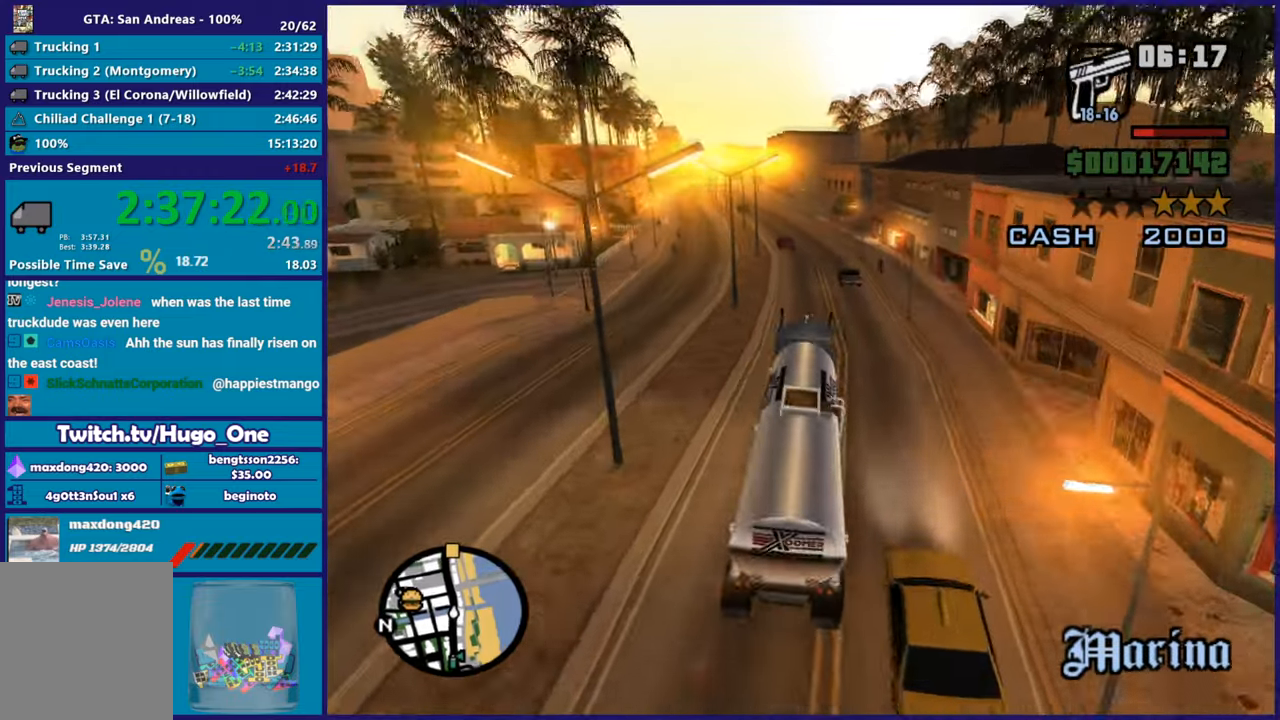
{"buttons": ["R2"], "left_stick": "center", "right_stick": "center", "button_events": []}
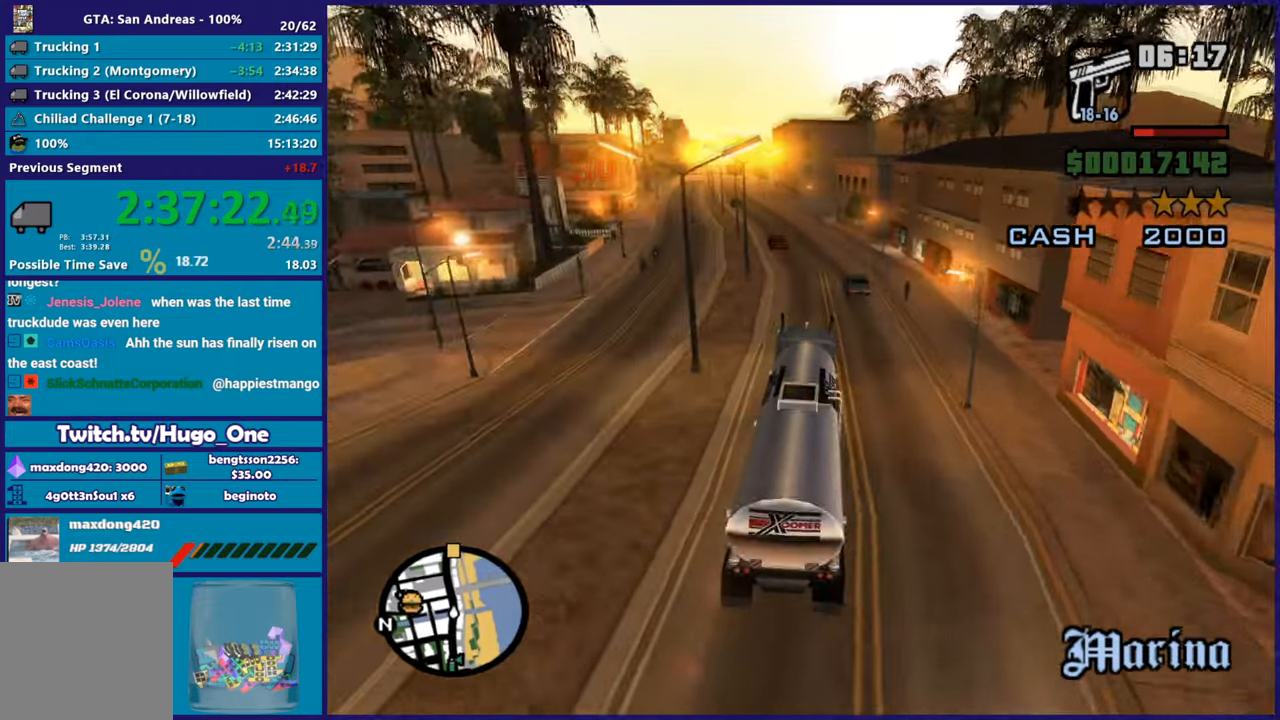
{"buttons": ["R2"], "left_stick": "center", "right_stick": "down-left", "button_events": []}
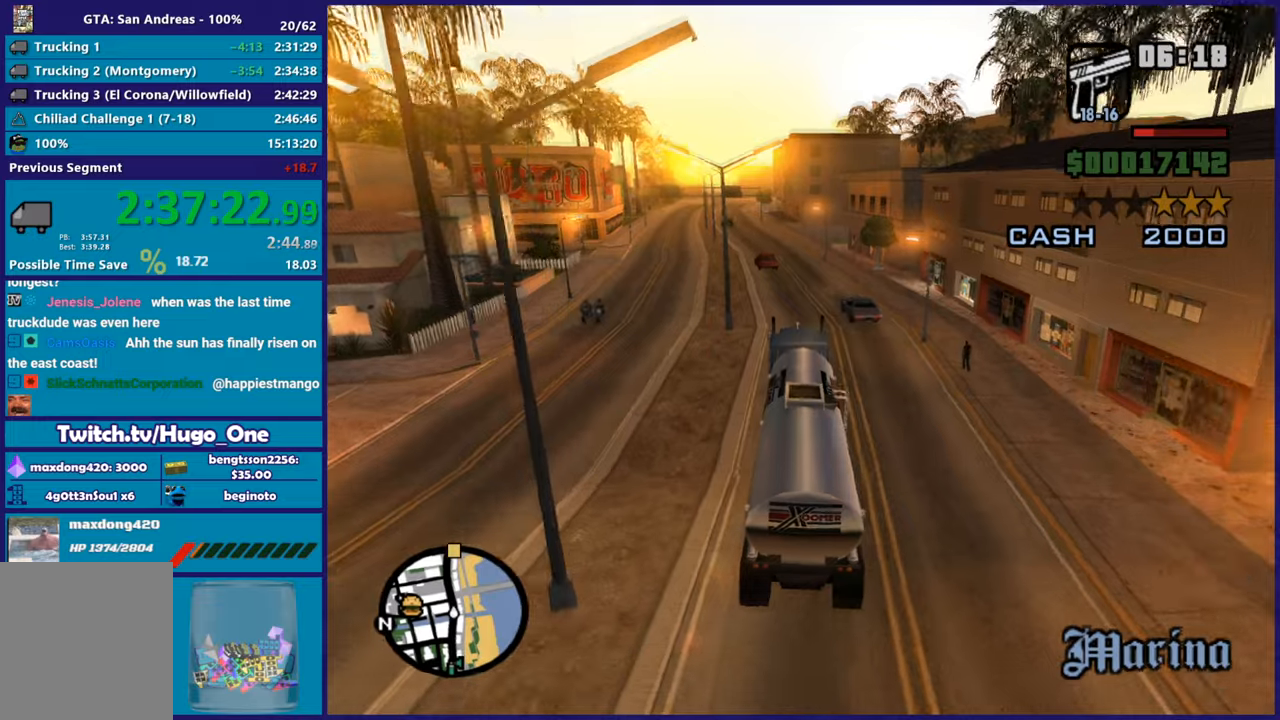
{"buttons": ["R2"], "left_stick": "center", "right_stick": "down", "button_events": []}
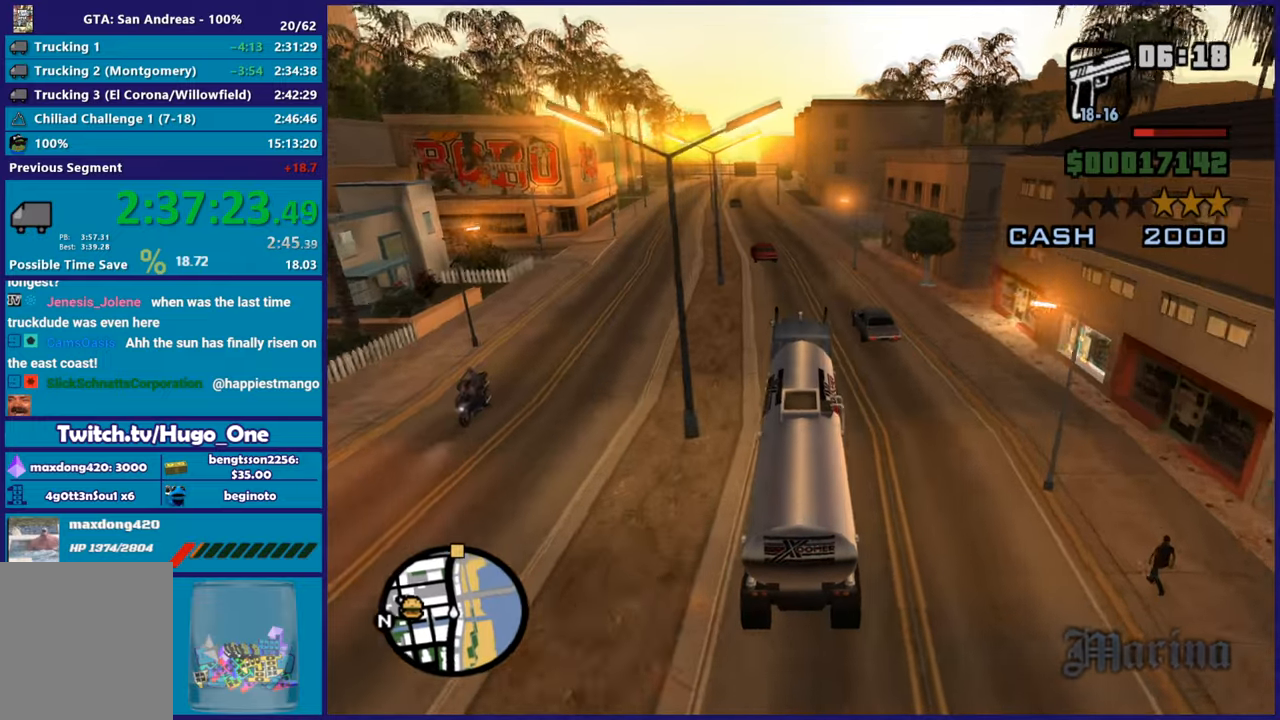
{"buttons": ["R2"], "left_stick": "center", "right_stick": "down"}
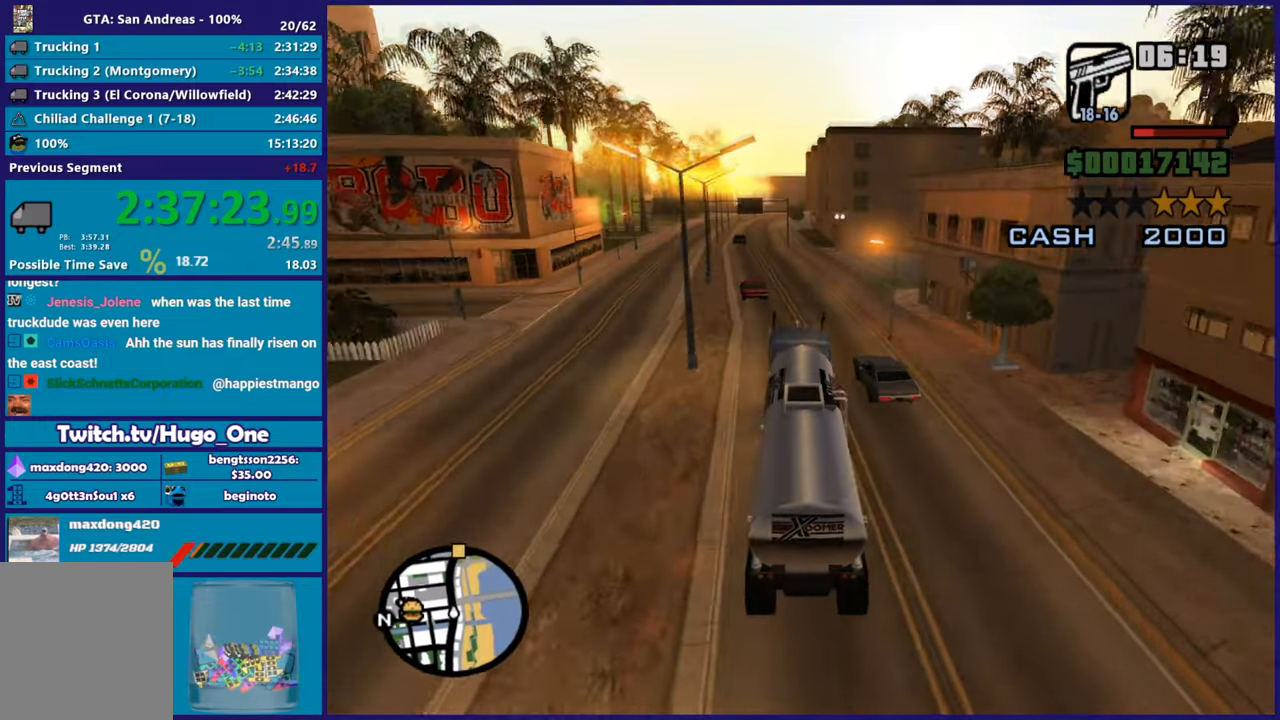
{"buttons": ["R2"], "left_stick": "center", "right_stick": "down-left"}
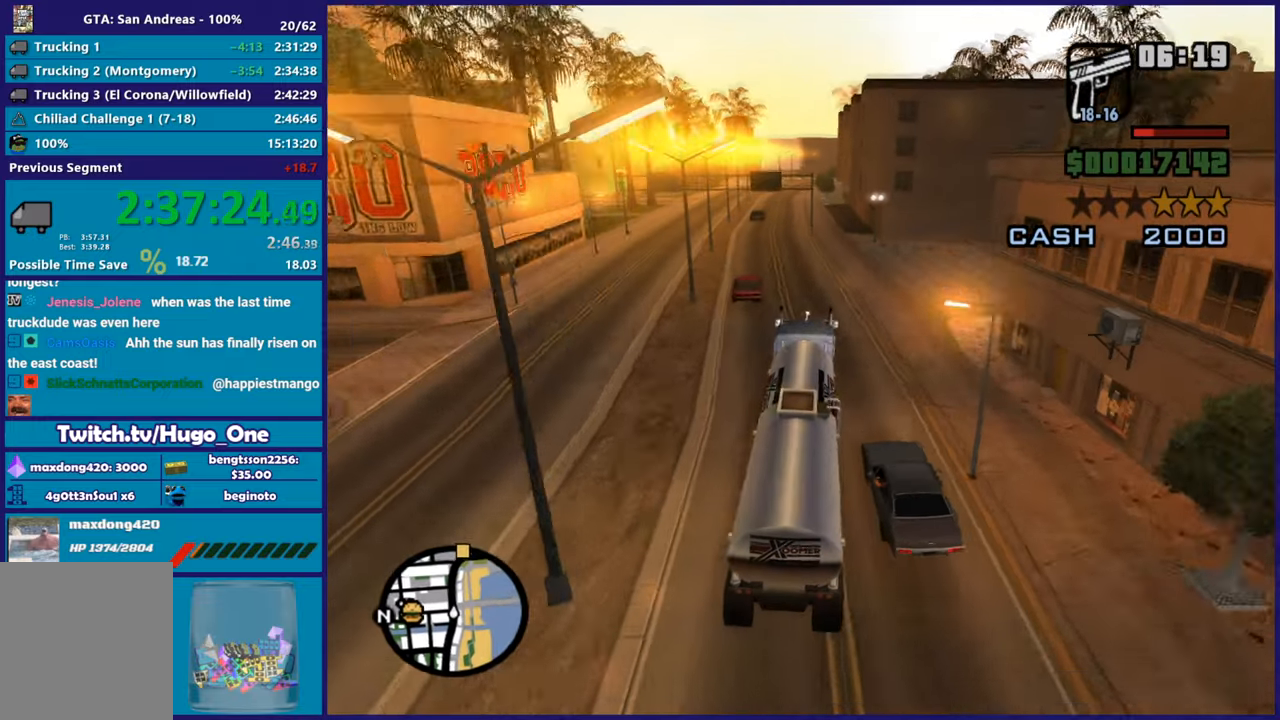
{"buttons": ["R2"], "left_stick": "up-left", "right_stick": "down-left", "button_events": []}
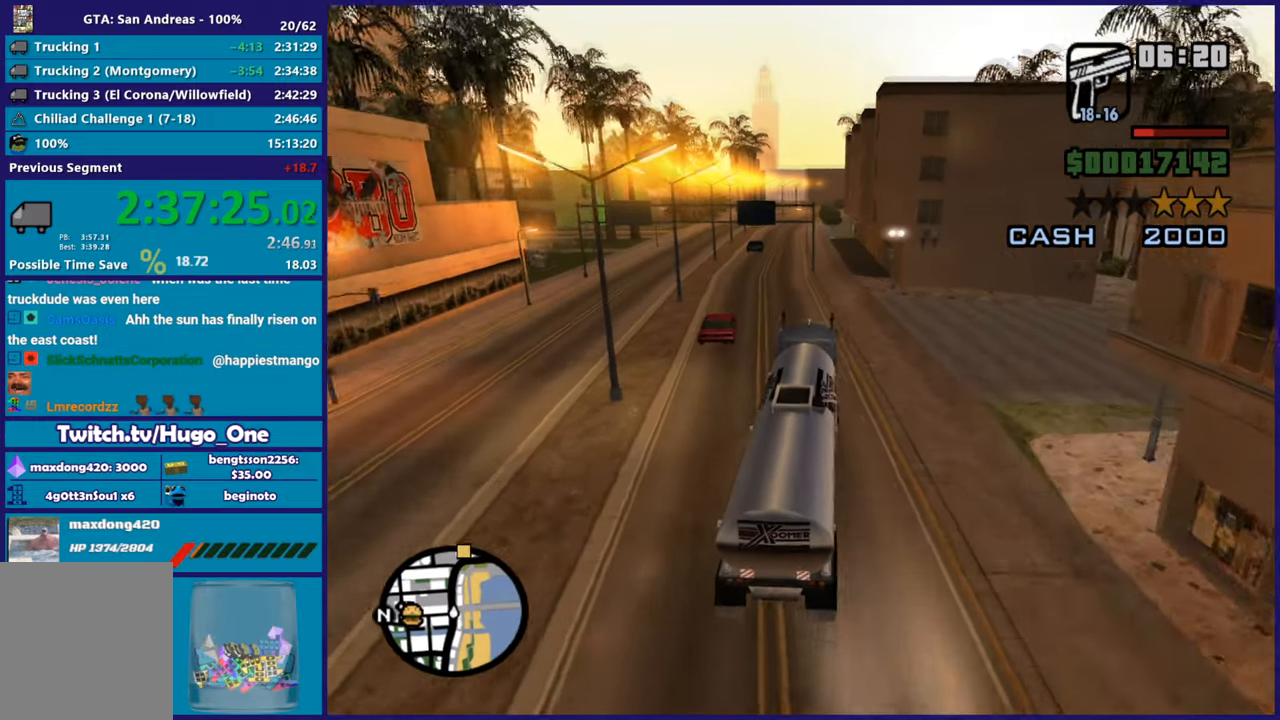
{"buttons": ["R2"], "left_stick": "left", "right_stick": "down", "button_events": []}
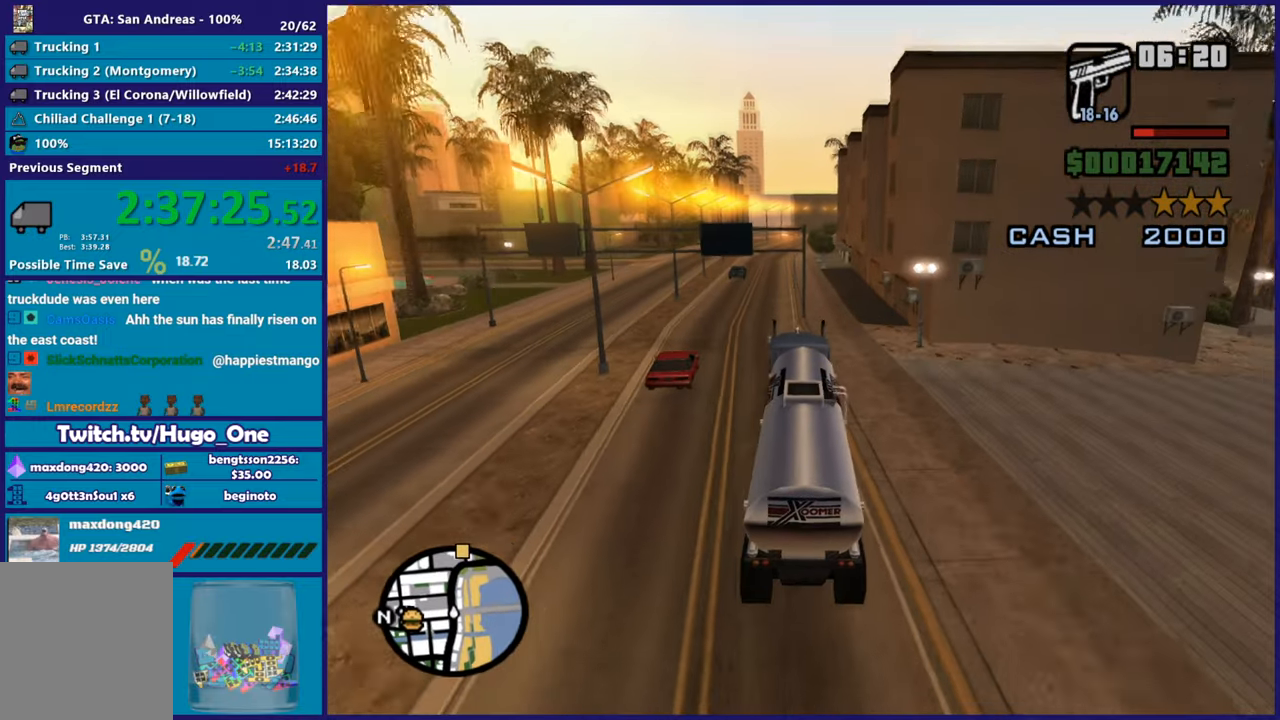
{"buttons": ["R2"], "left_stick": "center", "right_stick": "center", "button_events": []}
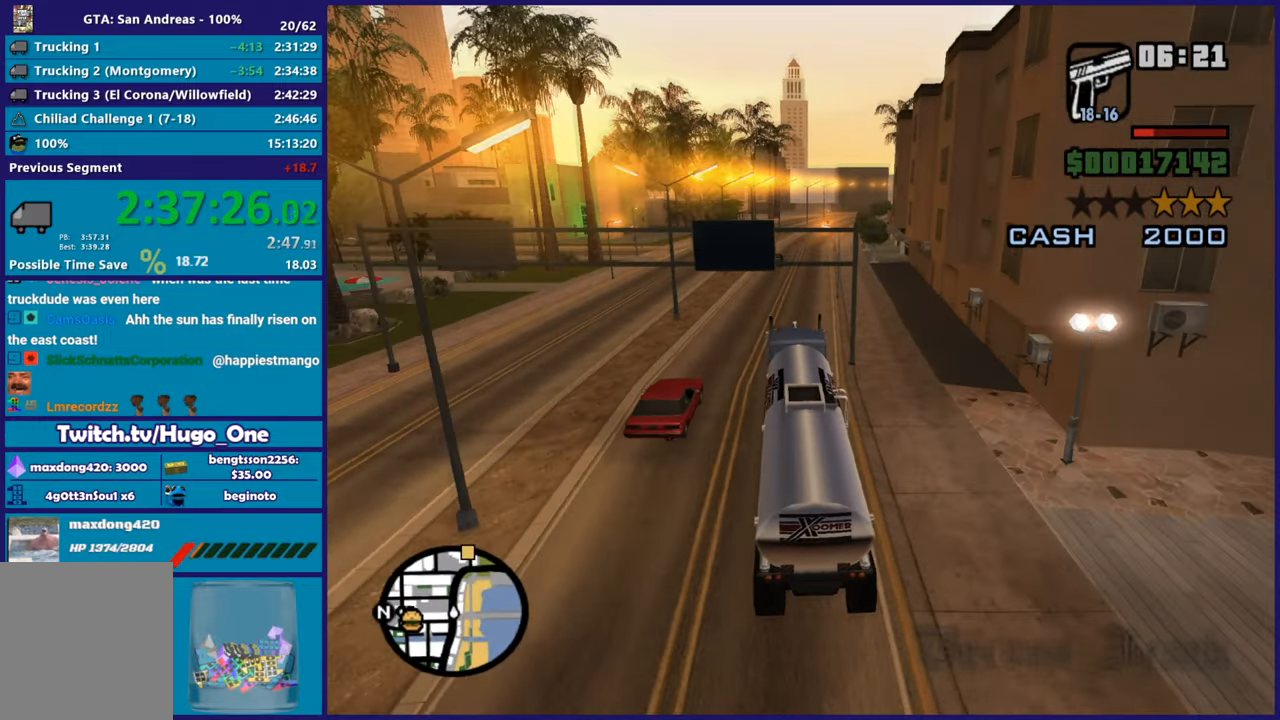
{"buttons": ["R2"], "left_stick": "center", "right_stick": "down-right", "button_events": []}
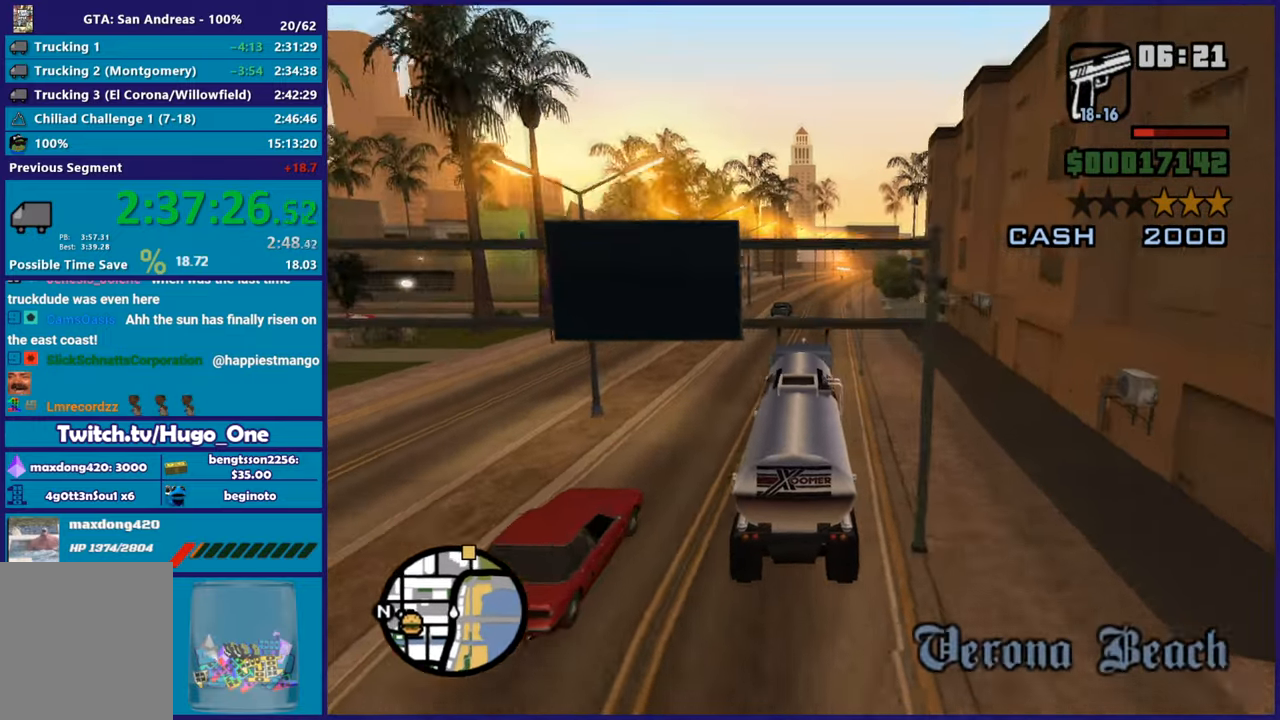
{"buttons": ["R2"], "left_stick": "center", "right_stick": "down-right", "button_events": []}
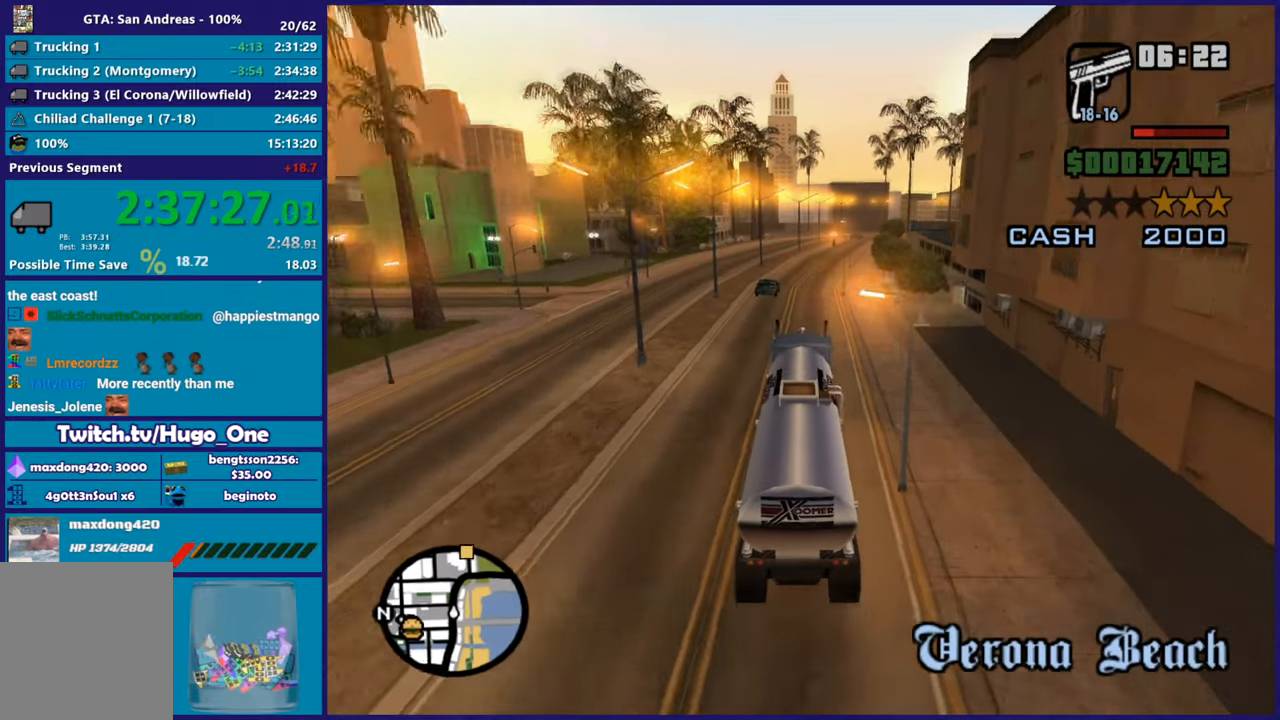
{"buttons": ["R2"], "left_stick": "right", "right_stick": "down-right", "button_events": []}
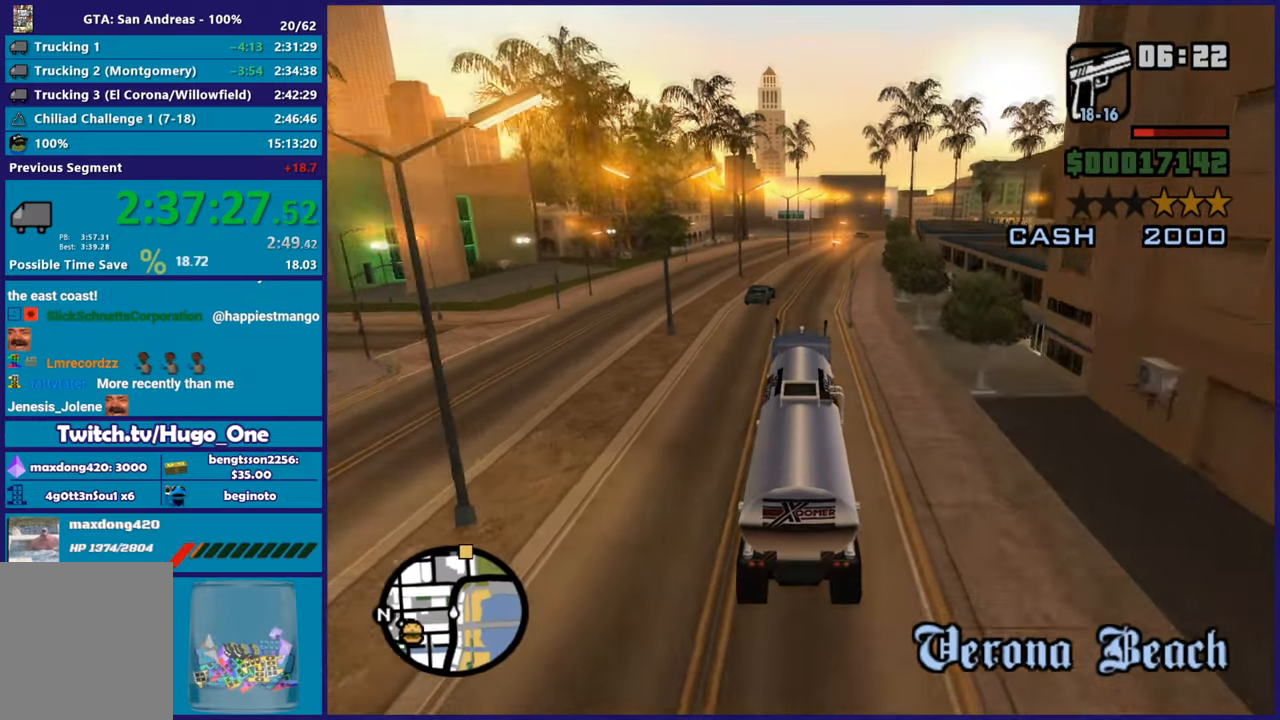
{"buttons": ["R2"], "left_stick": "center", "right_stick": "down"}
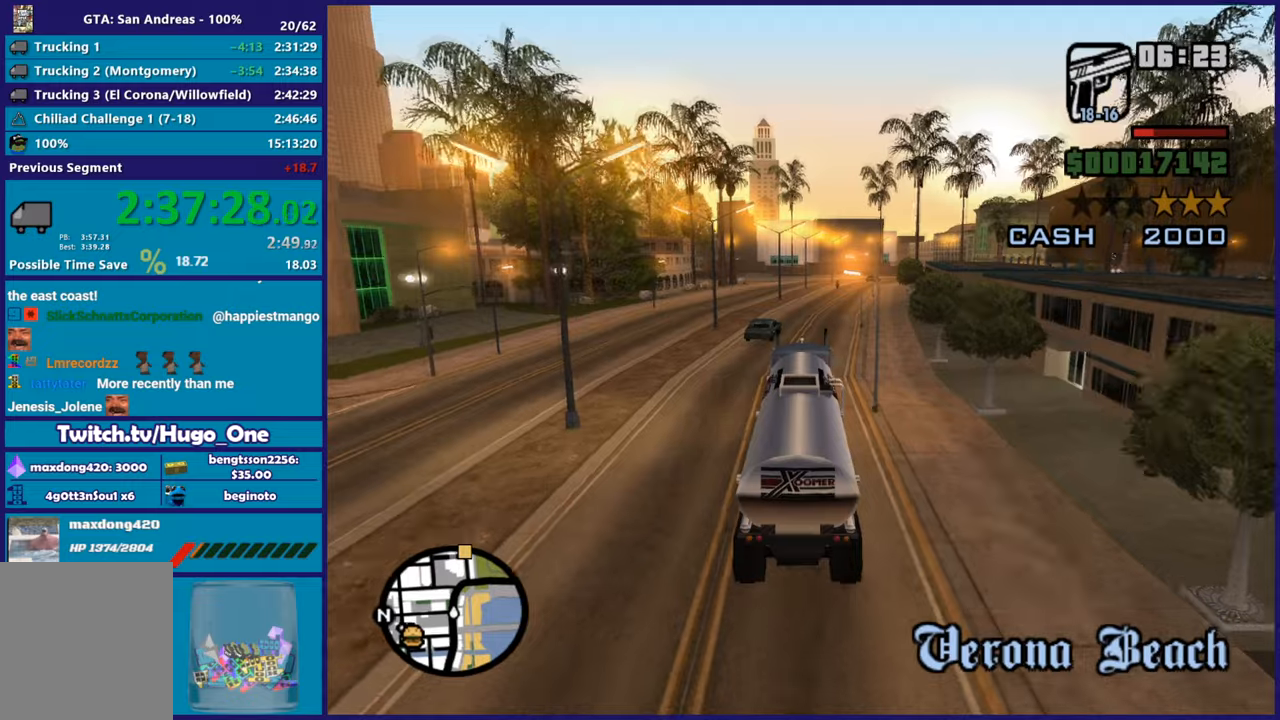
{"buttons": ["R2"], "left_stick": "center", "right_stick": "down-right"}
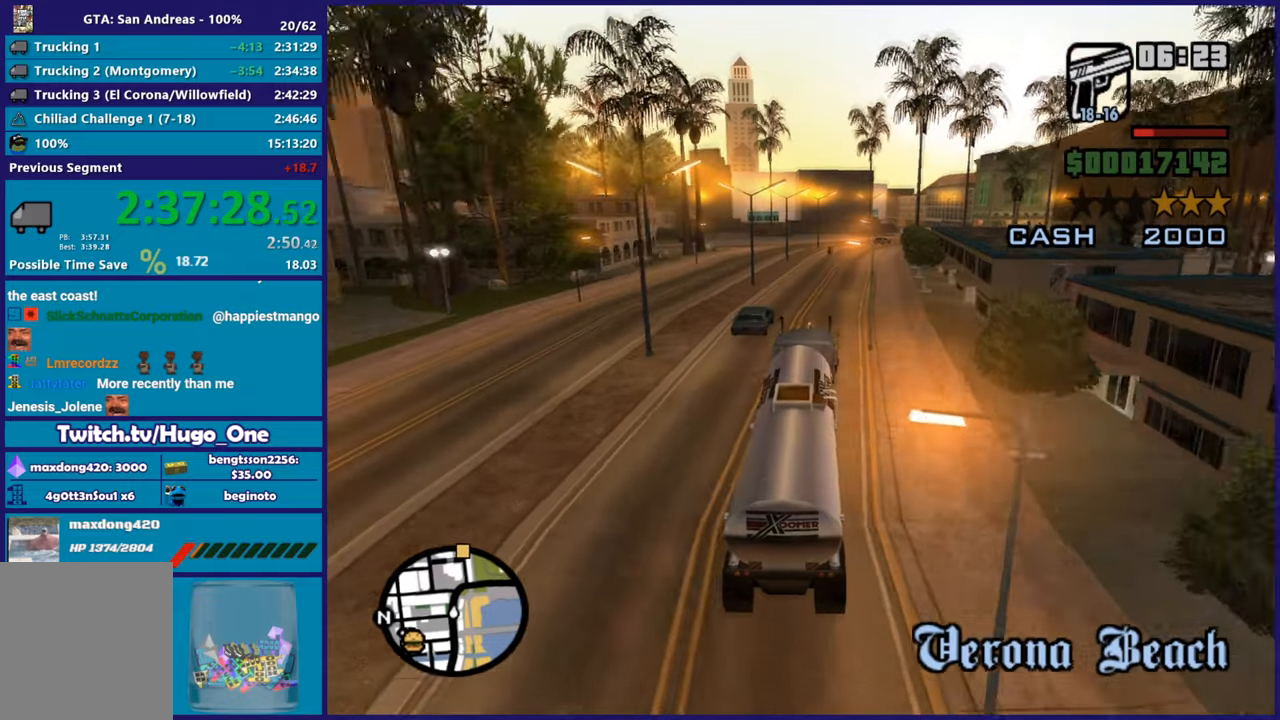
{"buttons": ["R2"], "left_stick": "center", "right_stick": "down-right", "button_events": []}
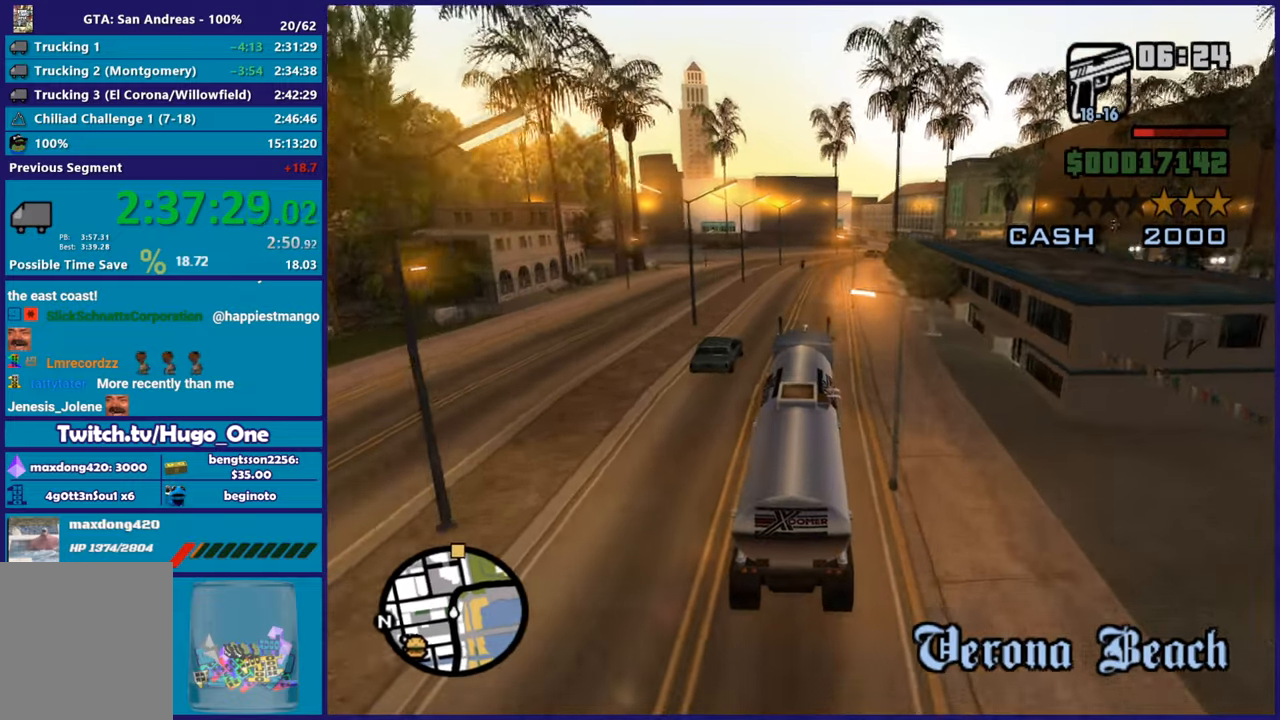
{"buttons": ["R2"], "left_stick": "center", "right_stick": "down-right", "button_events": []}
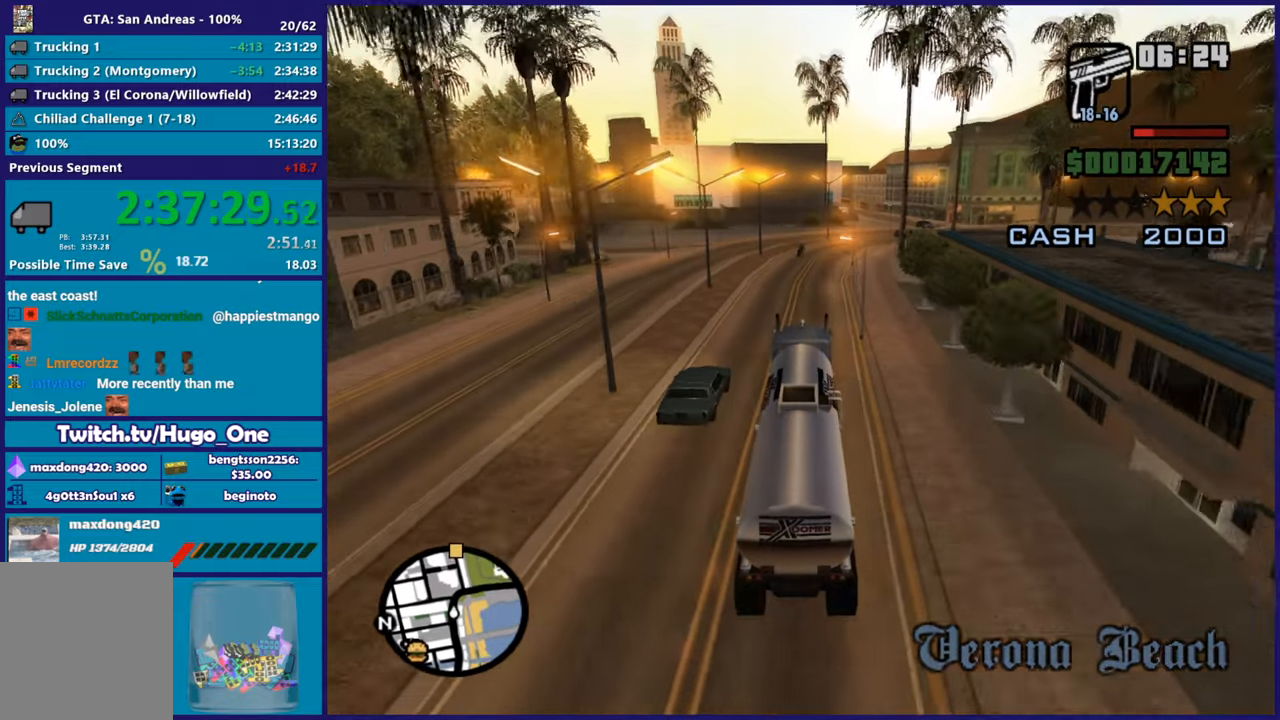
{"buttons": ["R2"], "left_stick": "center", "right_stick": "down-right", "button_events": []}
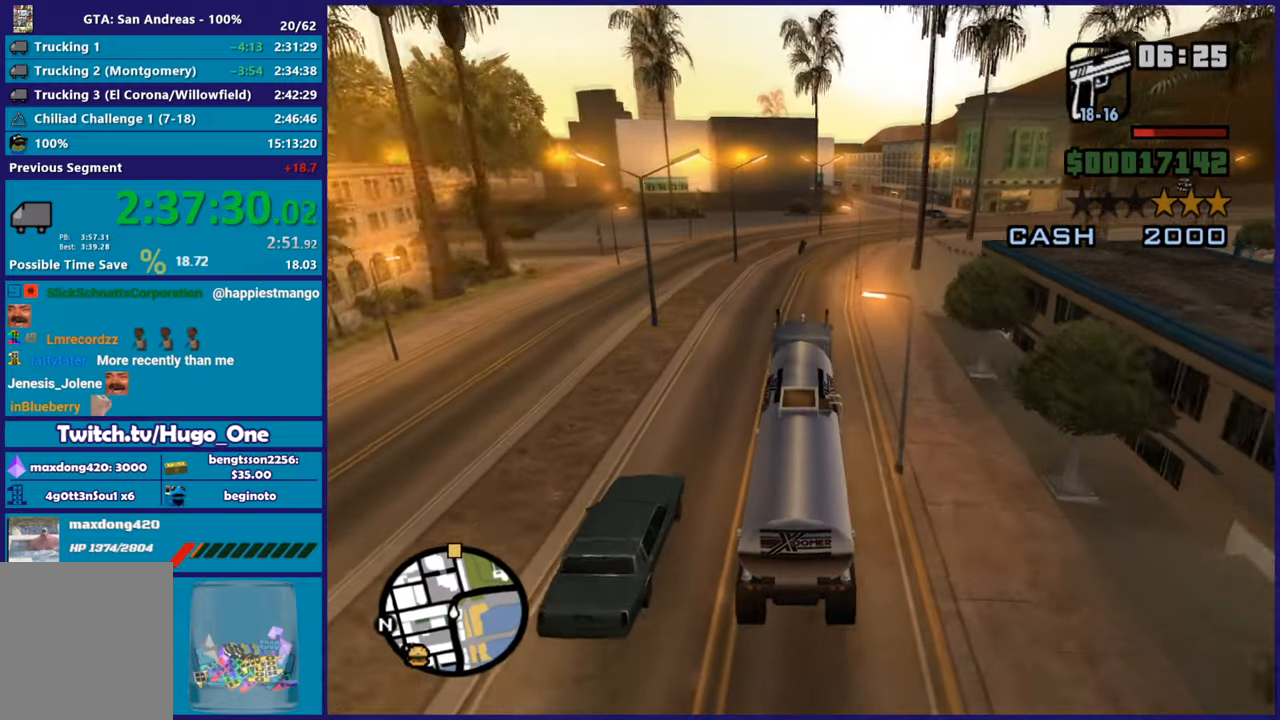
{"buttons": ["R2"], "left_stick": "right", "right_stick": "down-right", "button_events": []}
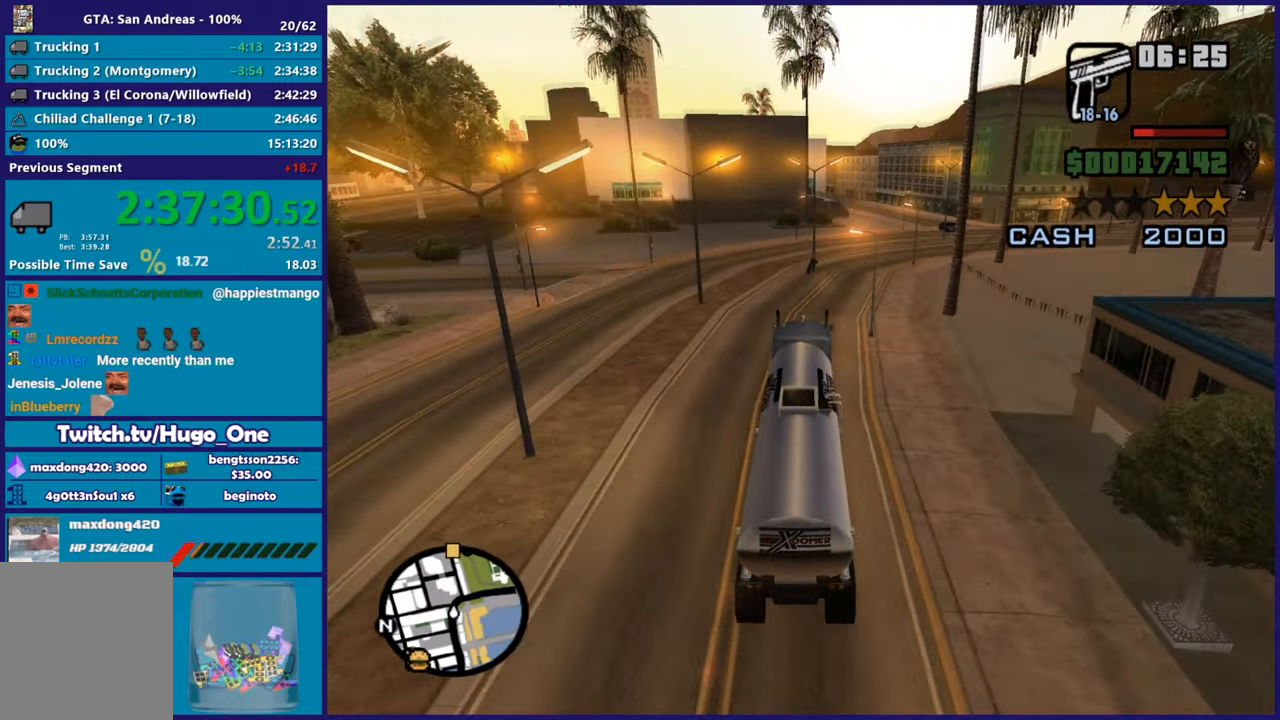
{"buttons": ["R2"], "left_stick": "center", "right_stick": "down", "button_events": []}
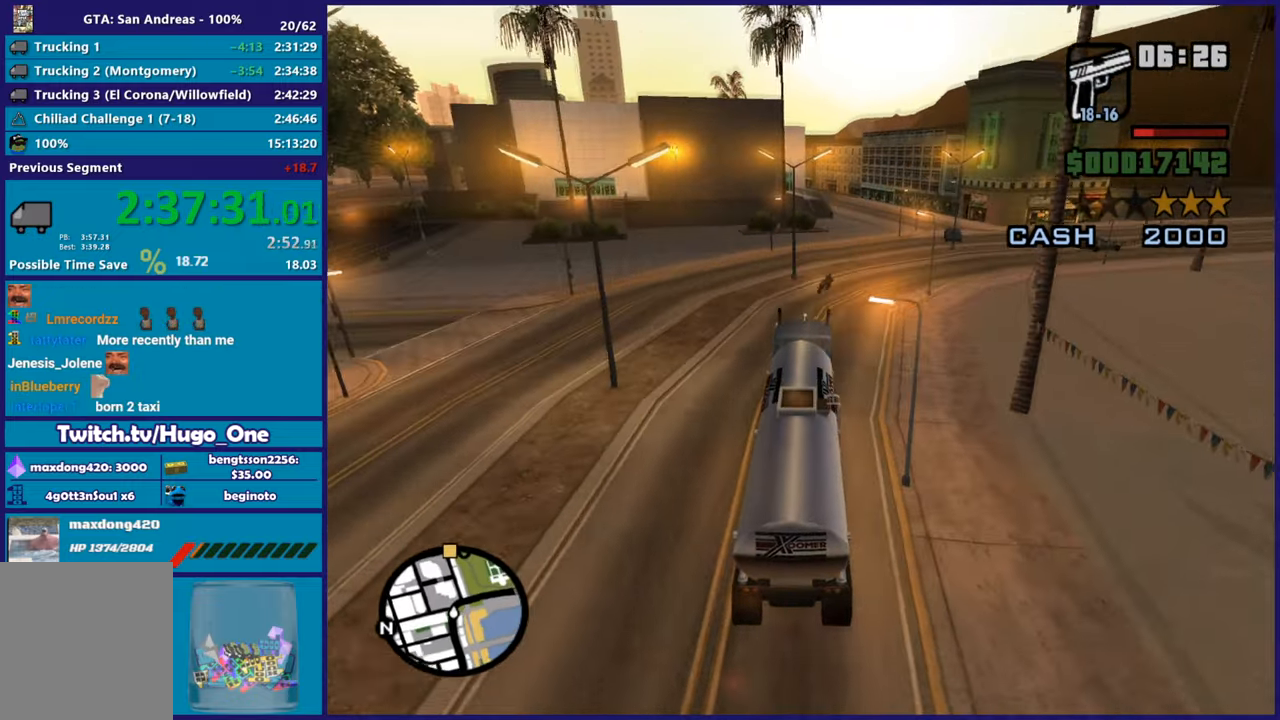
{"buttons": ["R2"], "left_stick": "center", "right_stick": "down", "button_events": []}
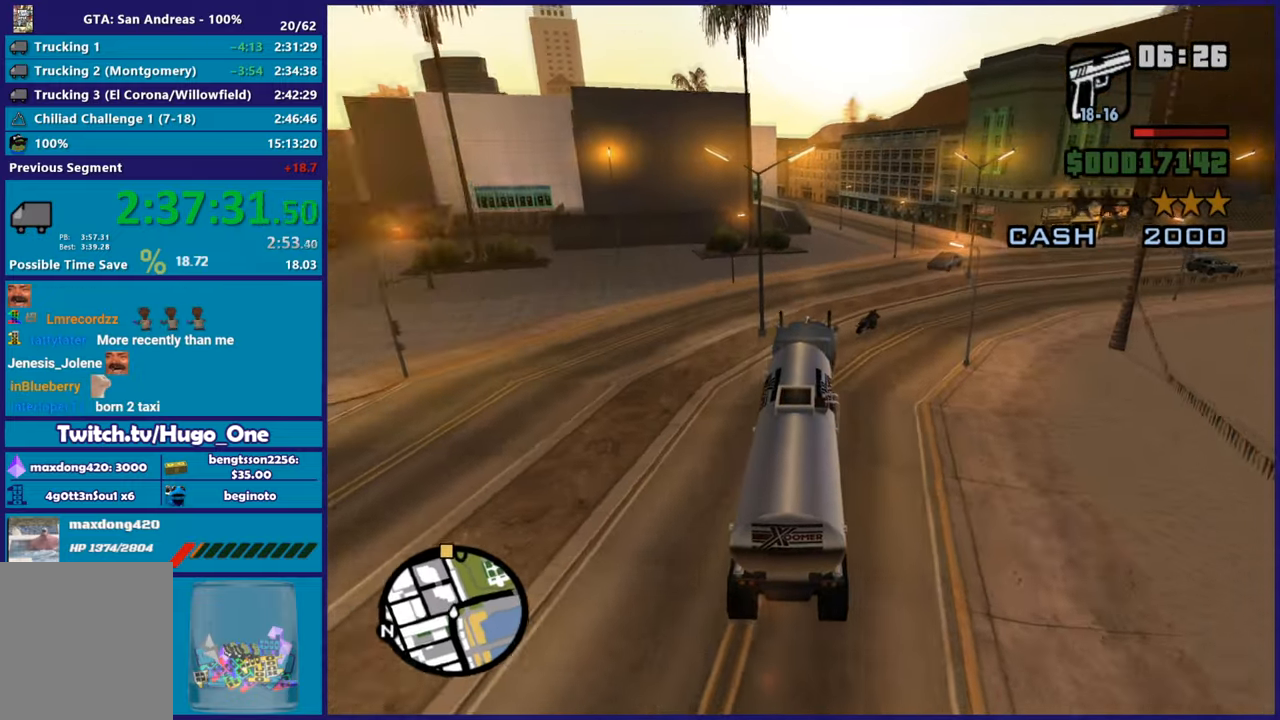
{"buttons": ["R2"], "left_stick": "center", "right_stick": "down", "button_events": []}
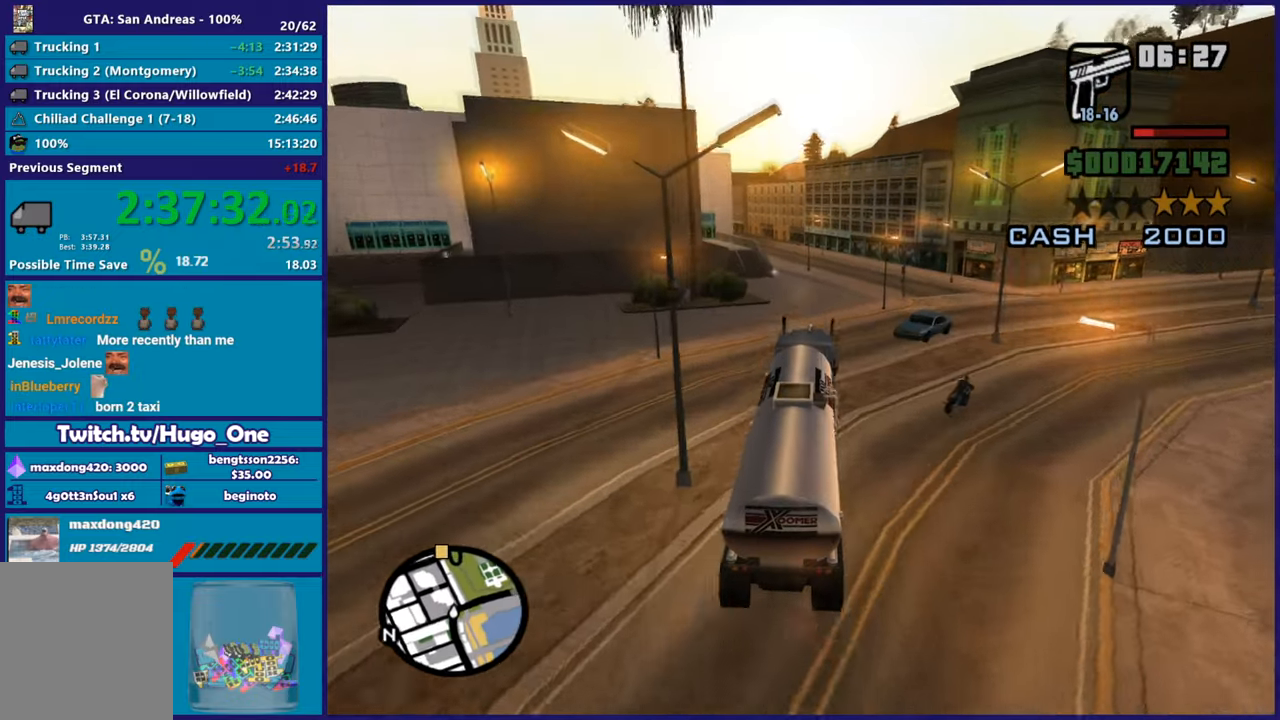
{"buttons": ["R2"], "left_stick": "center", "right_stick": "down-left", "button_events": []}
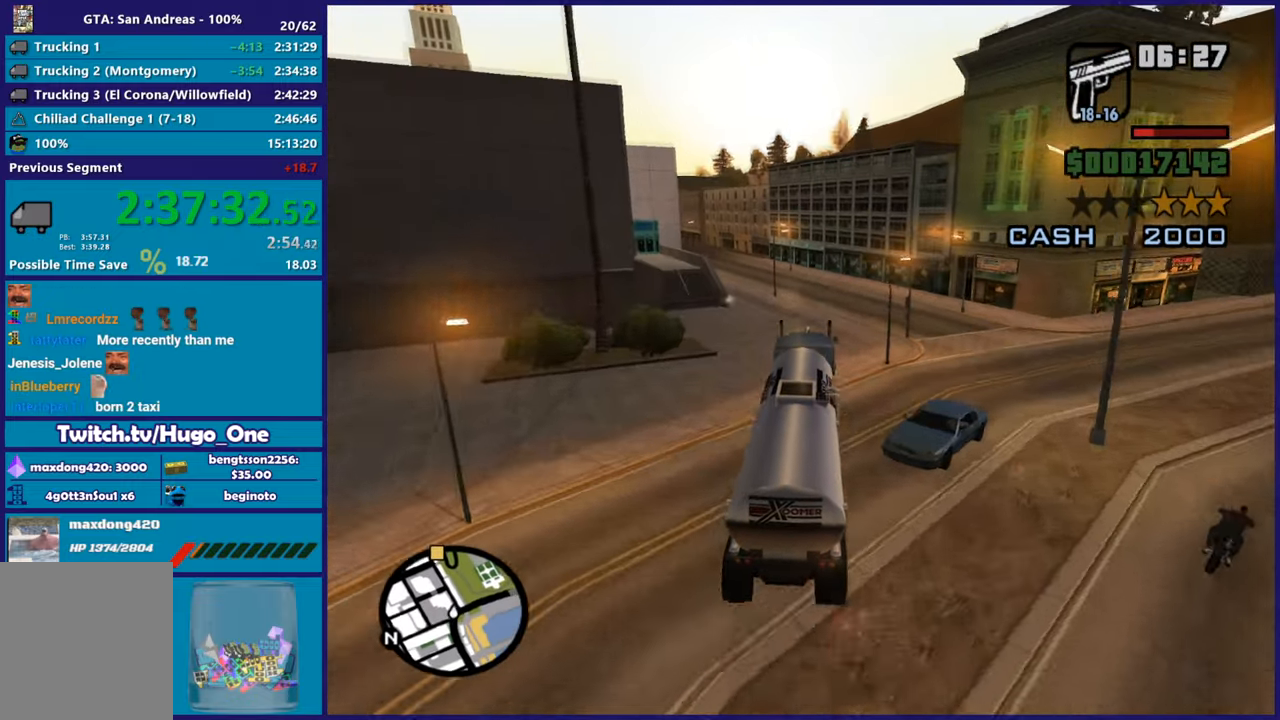
{"buttons": ["R2"], "left_stick": "center", "right_stick": "center", "button_events": []}
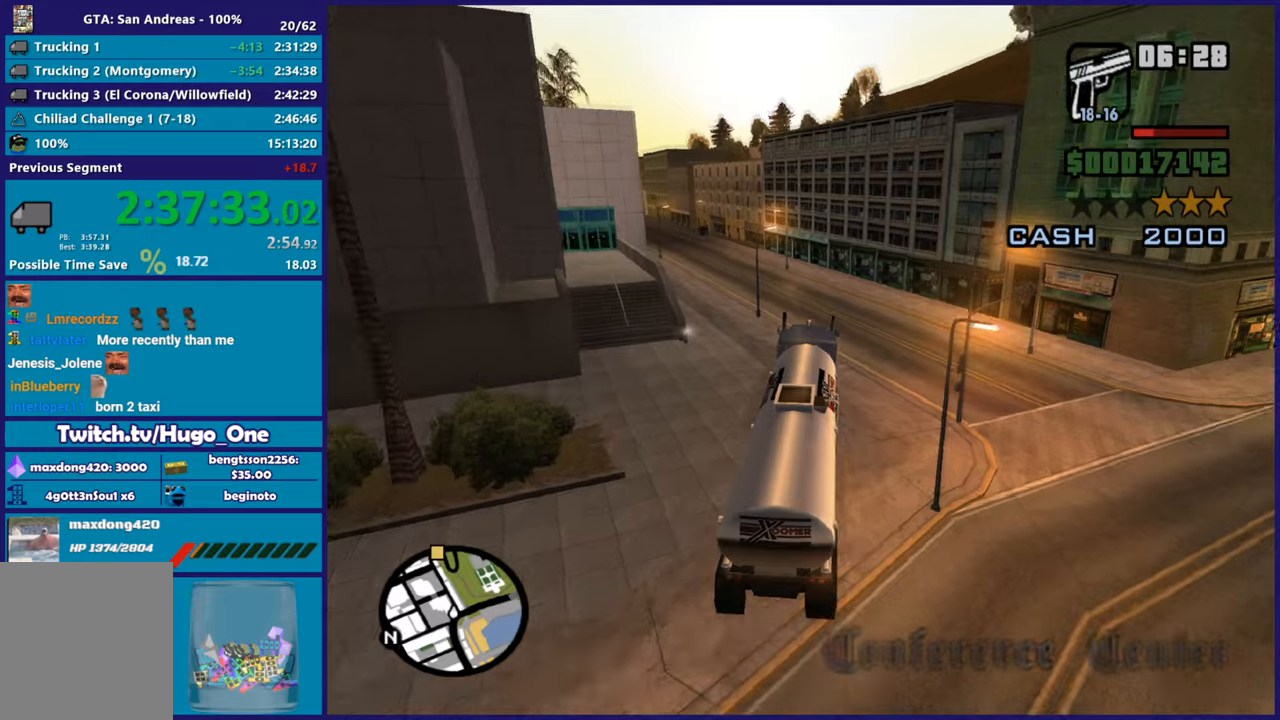
{"buttons": ["R2"], "left_stick": "left", "right_stick": "down-left", "button_events": []}
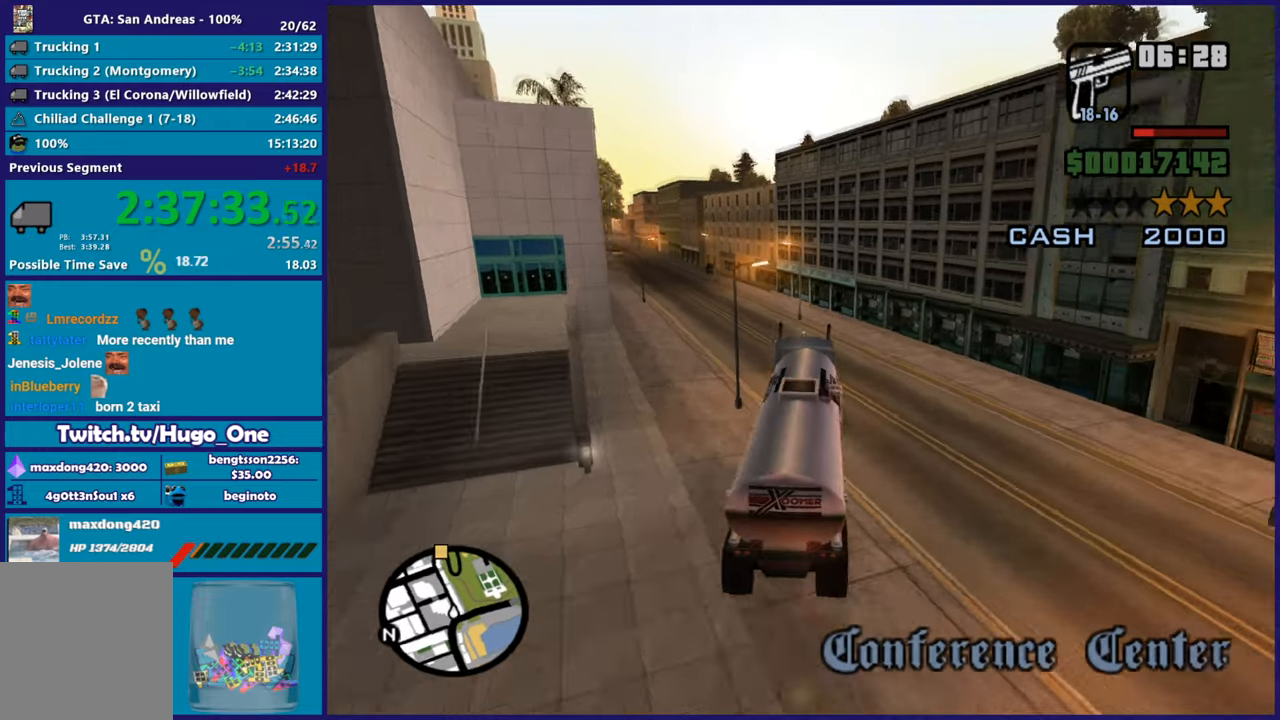
{"buttons": ["R2"], "left_stick": "center", "right_stick": "down-left", "button_events": []}
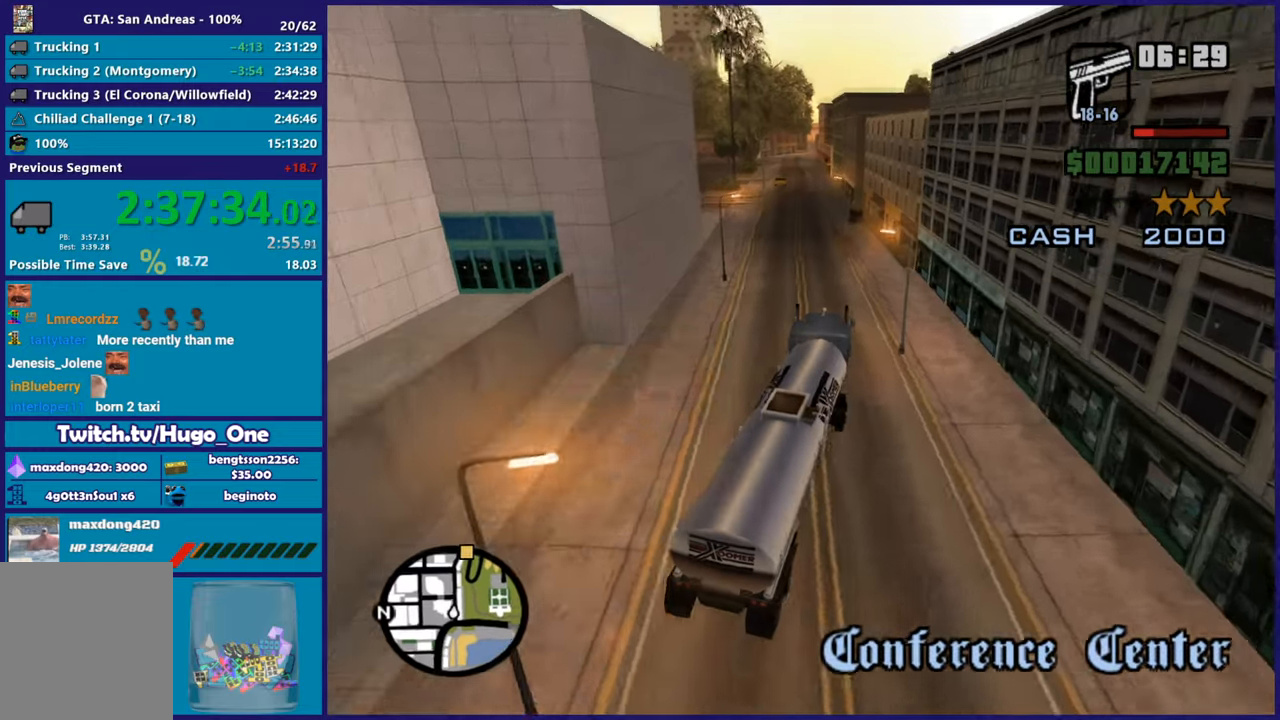
{"buttons": ["R2"], "left_stick": "center", "right_stick": "down-left", "button_events": []}
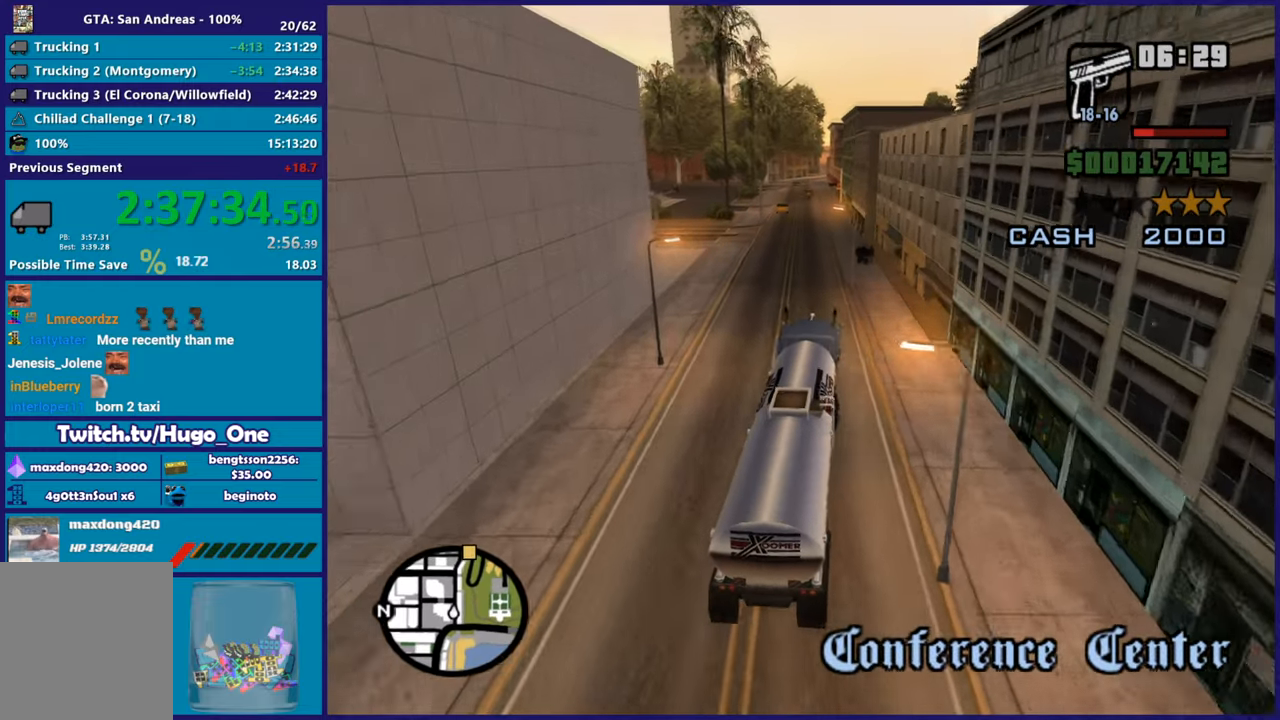
{"buttons": ["R2"], "left_stick": "right", "right_stick": "down-left", "button_events": []}